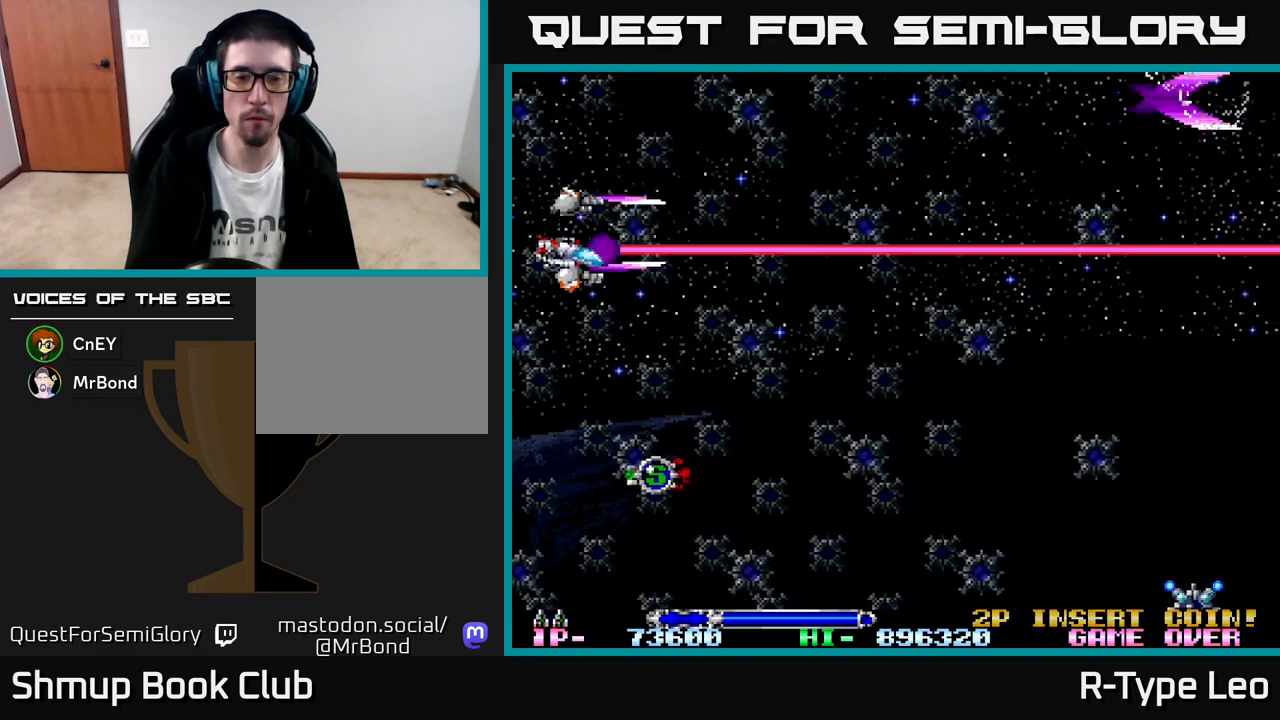
Gameplay with a controller (Xbox layout); each line is a JSON object with the inputs held at the frame after it. "events" lists button and stick changes between this image and that frame as [ms after this image, input, new state], when the widget could be followed in between. Not read: right_stick.
{"buttons": ["R2", "DPAD_DOWN"], "left_stick": "center", "events": [[217, "DPAD_RIGHT", "down"], [283, "DPAD_RIGHT", "up"]]}
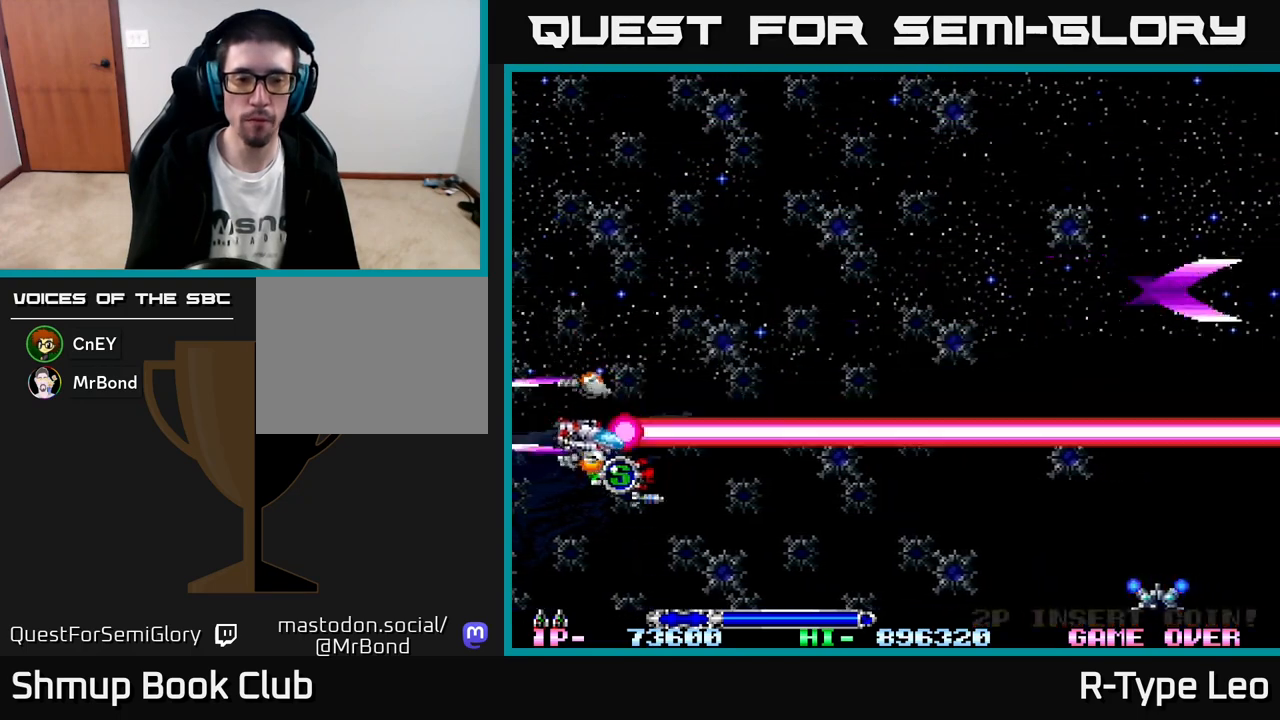
{"buttons": ["R2", "DPAD_DOWN"], "left_stick": "center", "events": [[67, "DPAD_RIGHT", "down"], [150, "DPAD_RIGHT", "up"]]}
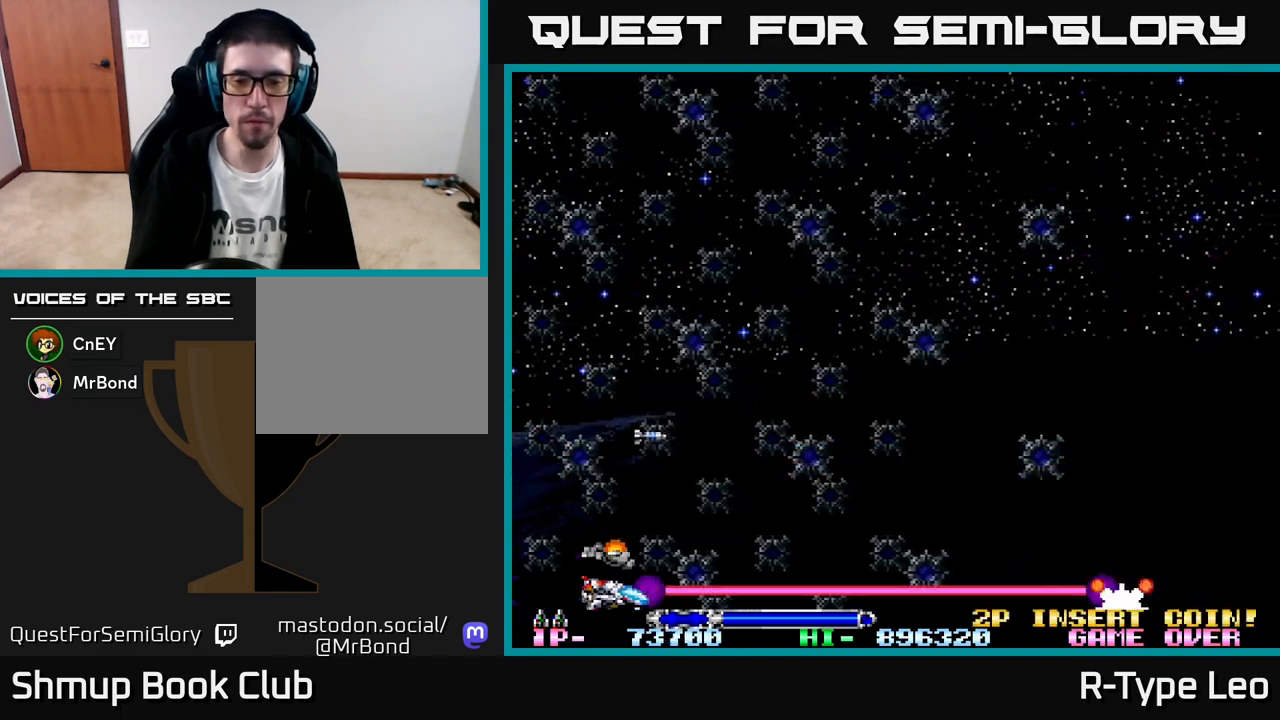
{"buttons": ["R2", "DPAD_UP"], "left_stick": "center", "events": [[117, "DPAD_DOWN", "up"], [133, "DPAD_RIGHT", "down"], [400, "DPAD_UP", "down"], [500, "DPAD_RIGHT", "up"]]}
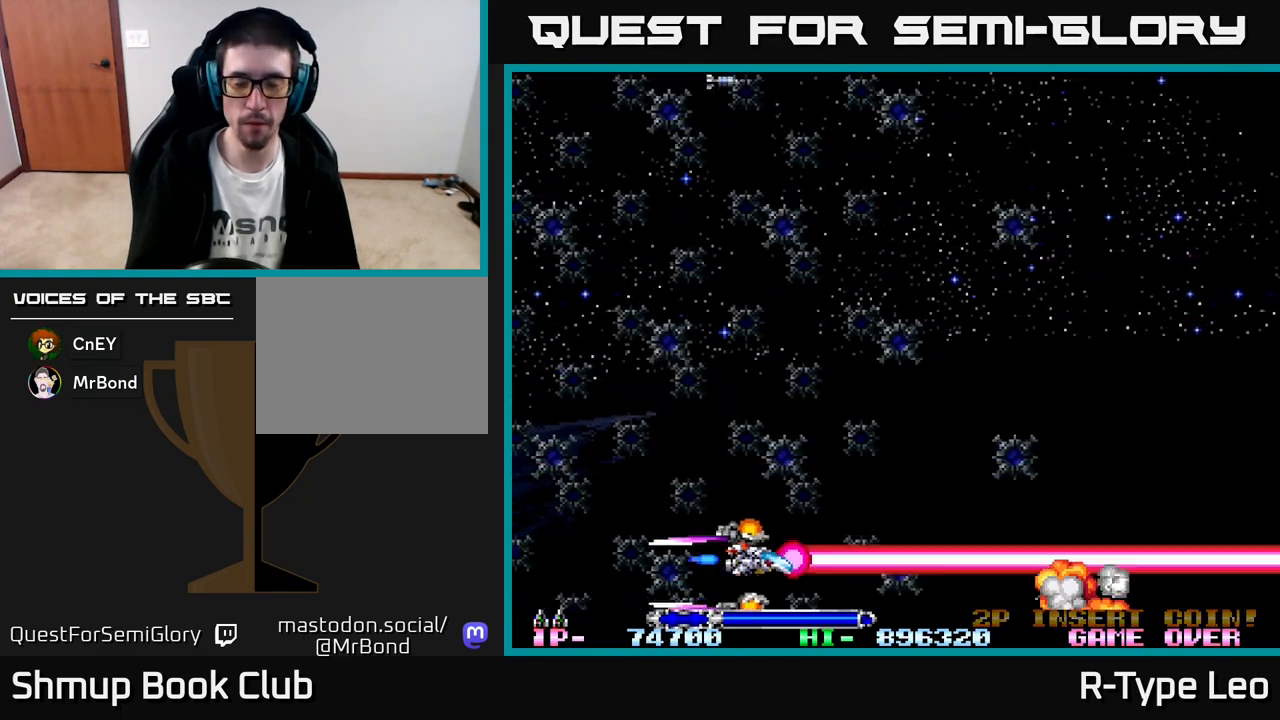
{"buttons": ["DPAD_RIGHT"], "left_stick": "center", "events": [[83, "R2", "up"], [400, "DPAD_UP", "up"], [433, "DPAD_RIGHT", "down"]]}
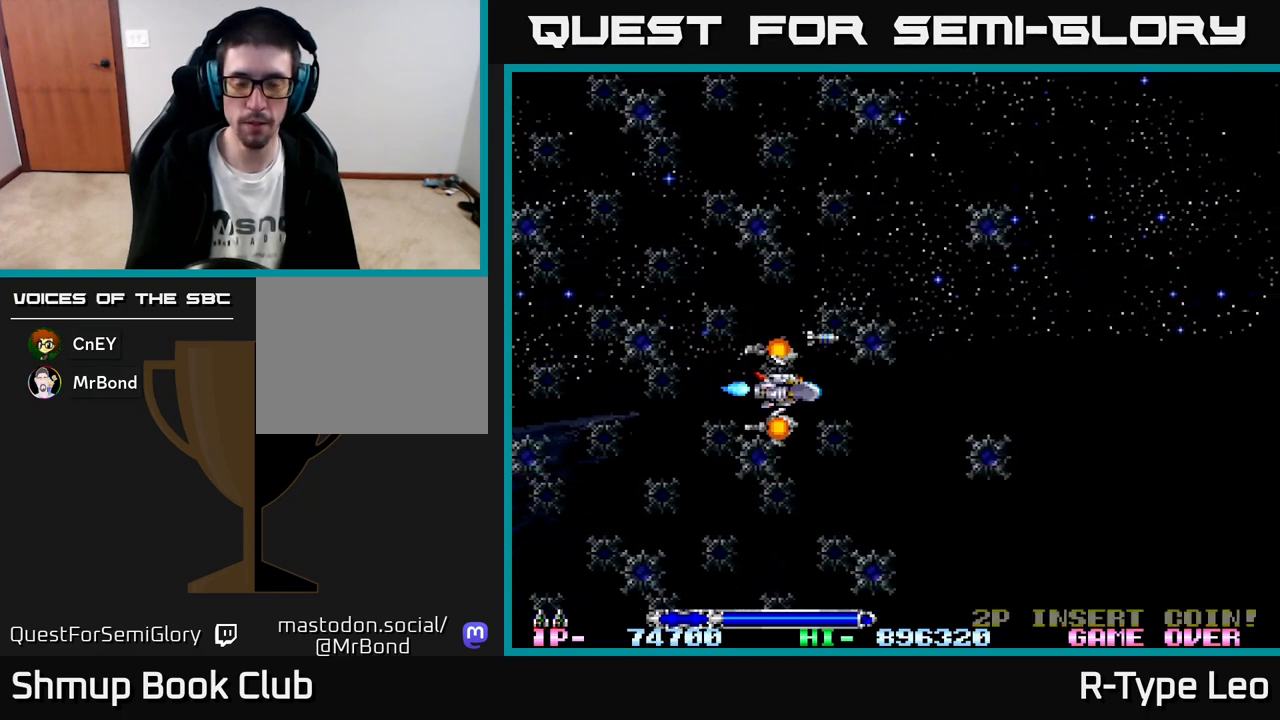
{"buttons": [], "left_stick": "center", "events": [[100, "DPAD_RIGHT", "up"], [133, "DPAD_UP", "down"], [250, "DPAD_LEFT", "down"], [317, "DPAD_UP", "up"], [383, "DPAD_LEFT", "up"]]}
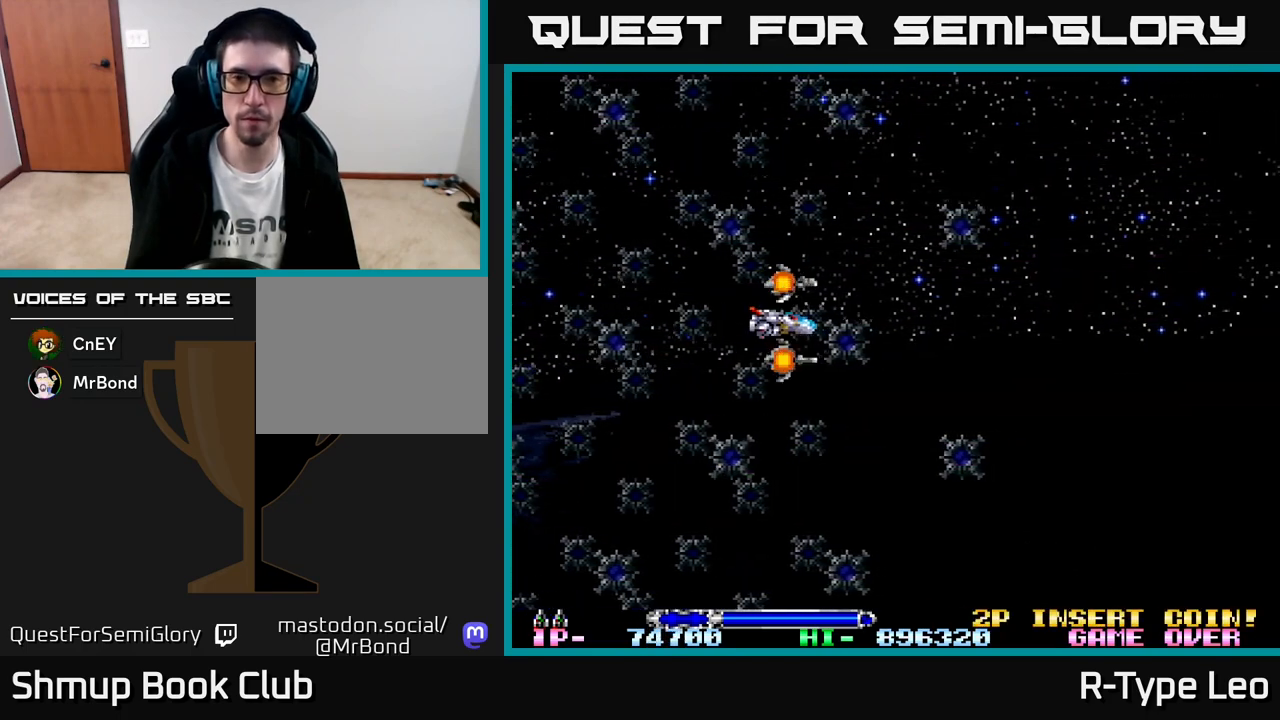
{"buttons": [], "left_stick": "center", "events": []}
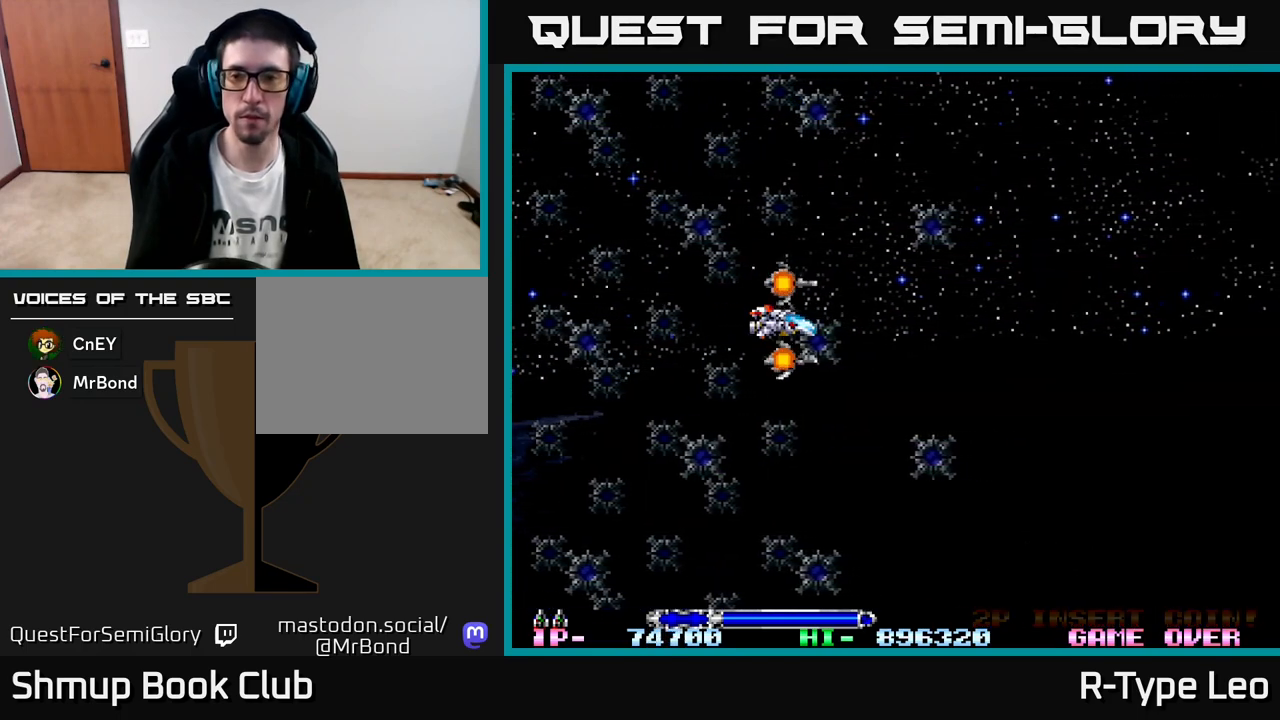
{"buttons": [], "left_stick": "center", "events": []}
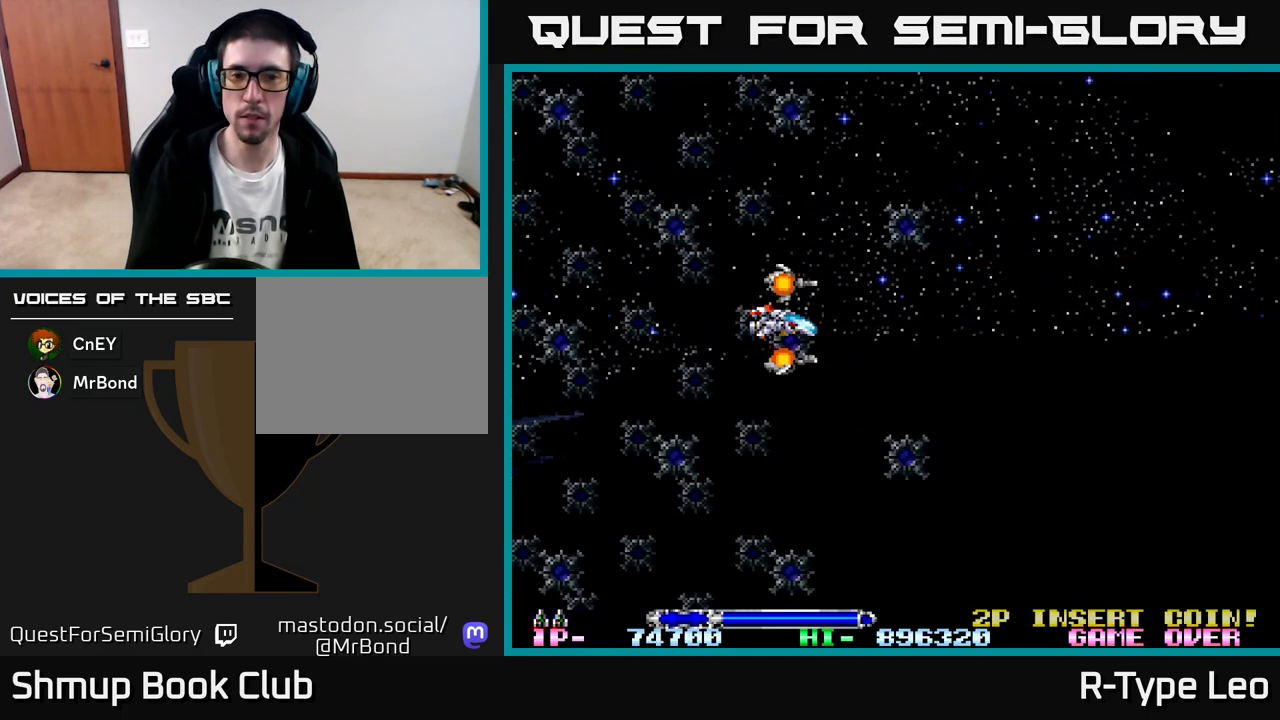
{"buttons": [], "left_stick": "center", "events": []}
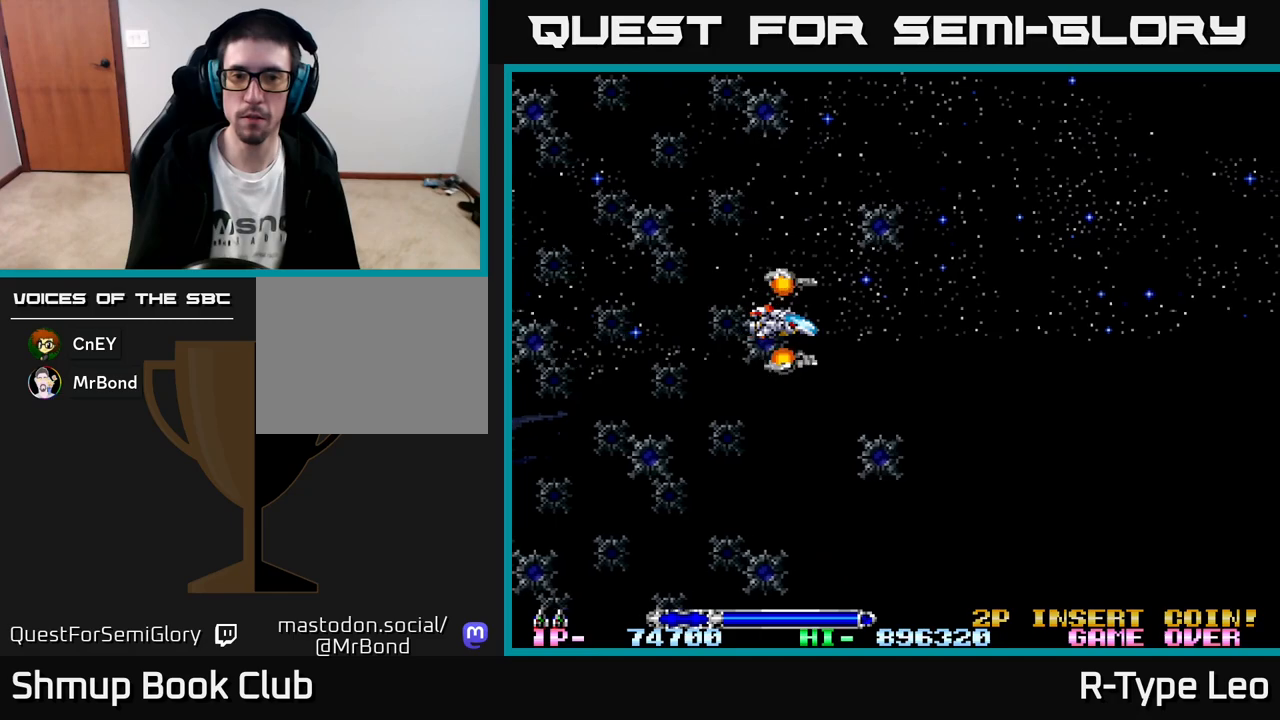
{"buttons": [], "left_stick": "center", "events": []}
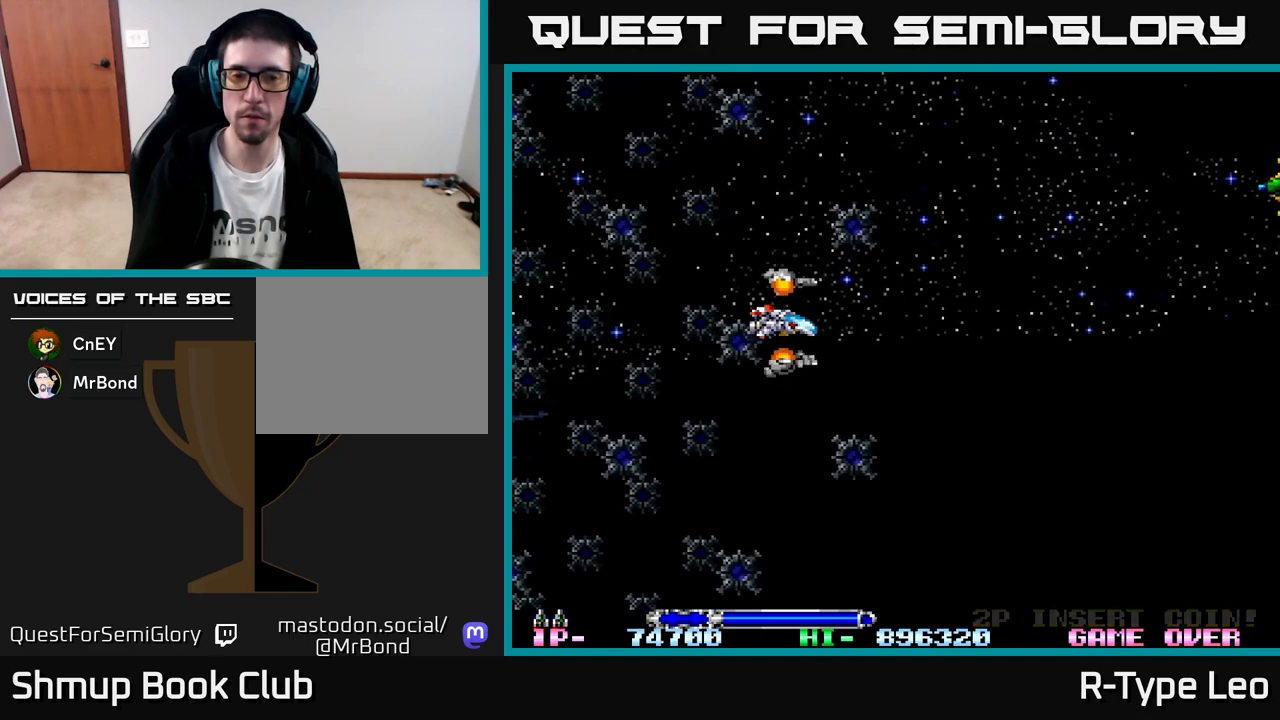
{"buttons": ["DPAD_UP"], "left_stick": "center", "events": [[367, "DPAD_UP", "down"]]}
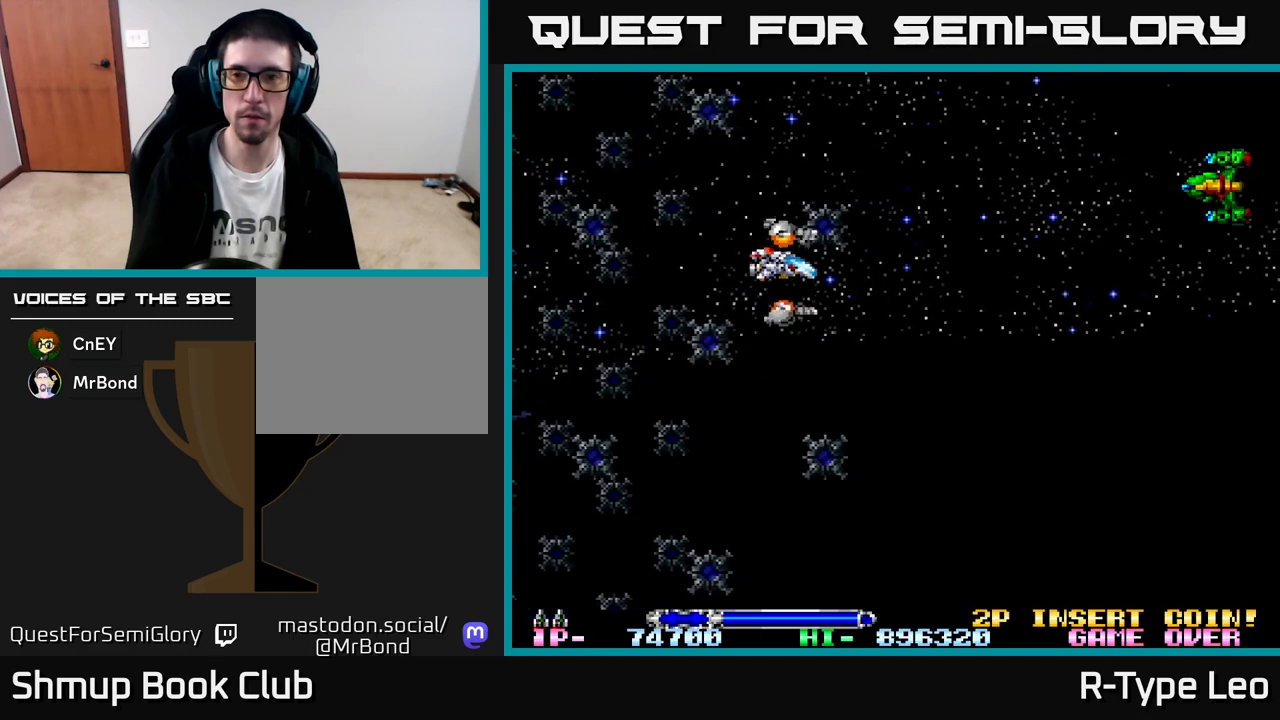
{"buttons": ["R2", "DPAD_UP"], "left_stick": "center", "events": [[483, "R2", "down"]]}
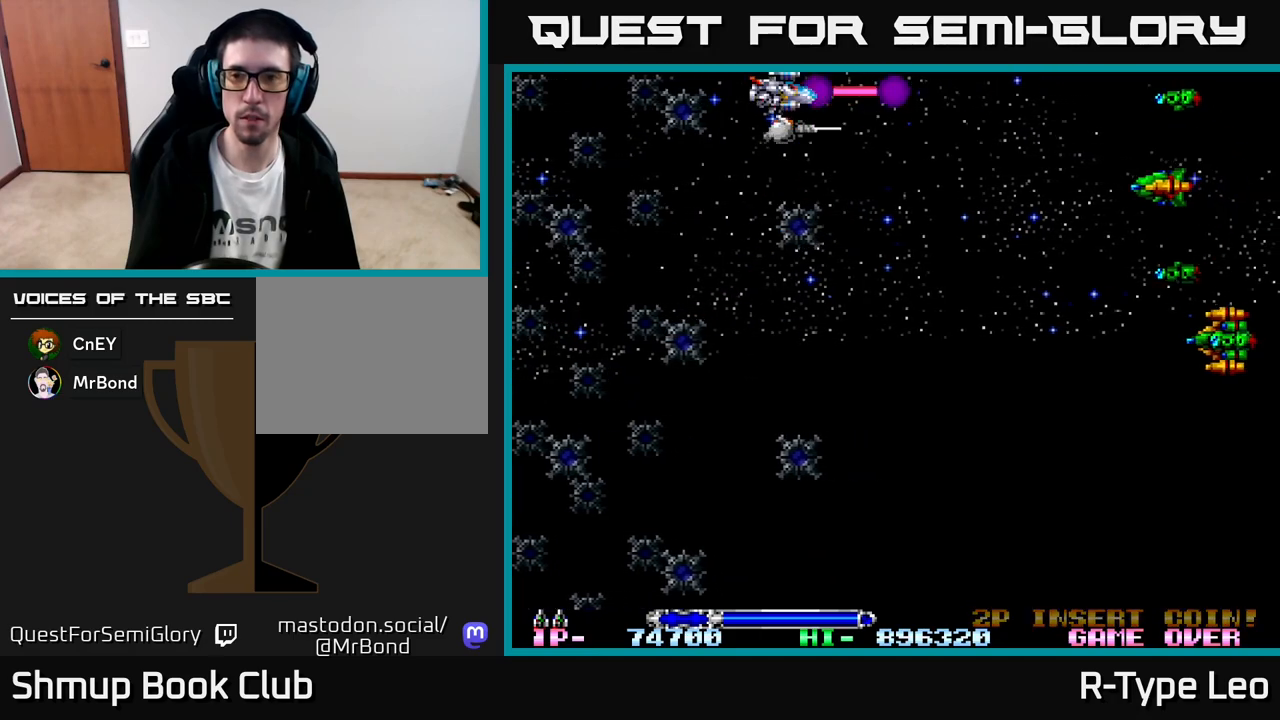
{"buttons": ["R2", "DPAD_DOWN"], "left_stick": "center", "events": [[33, "DPAD_UP", "up"], [67, "DPAD_DOWN", "down"]]}
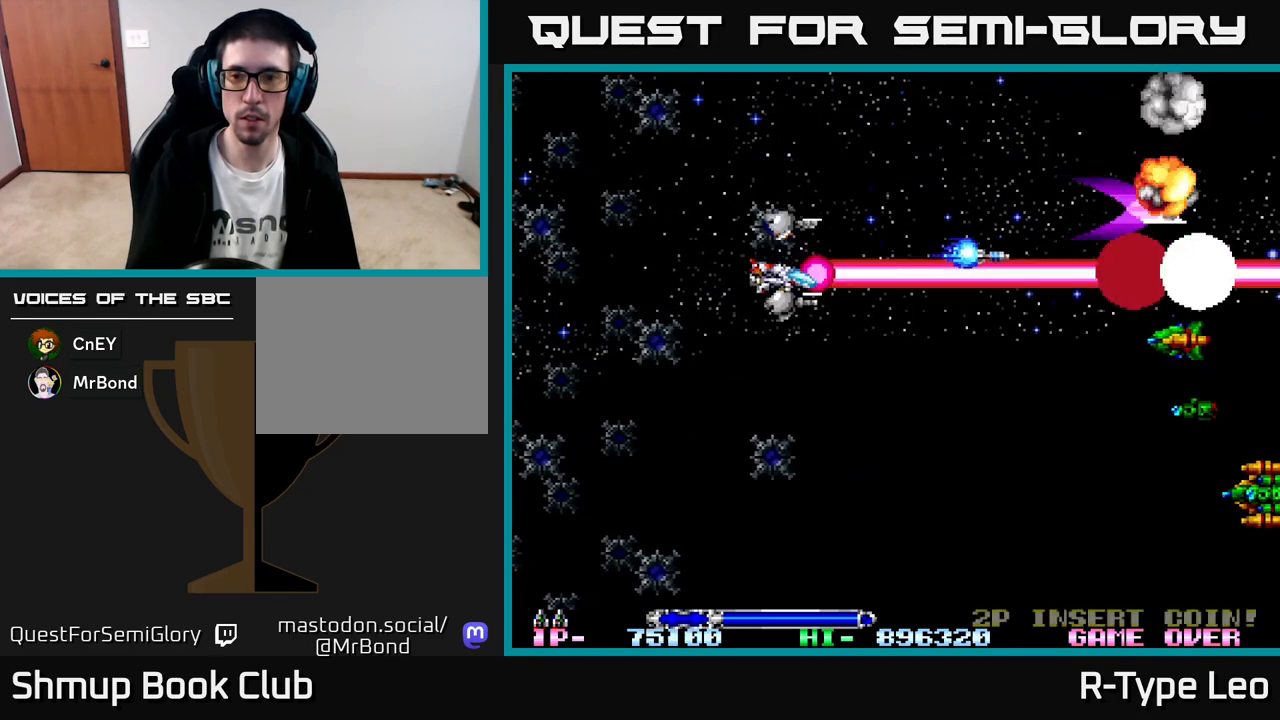
{"buttons": ["R2"], "left_stick": "center", "events": [[400, "DPAD_DOWN", "up"]]}
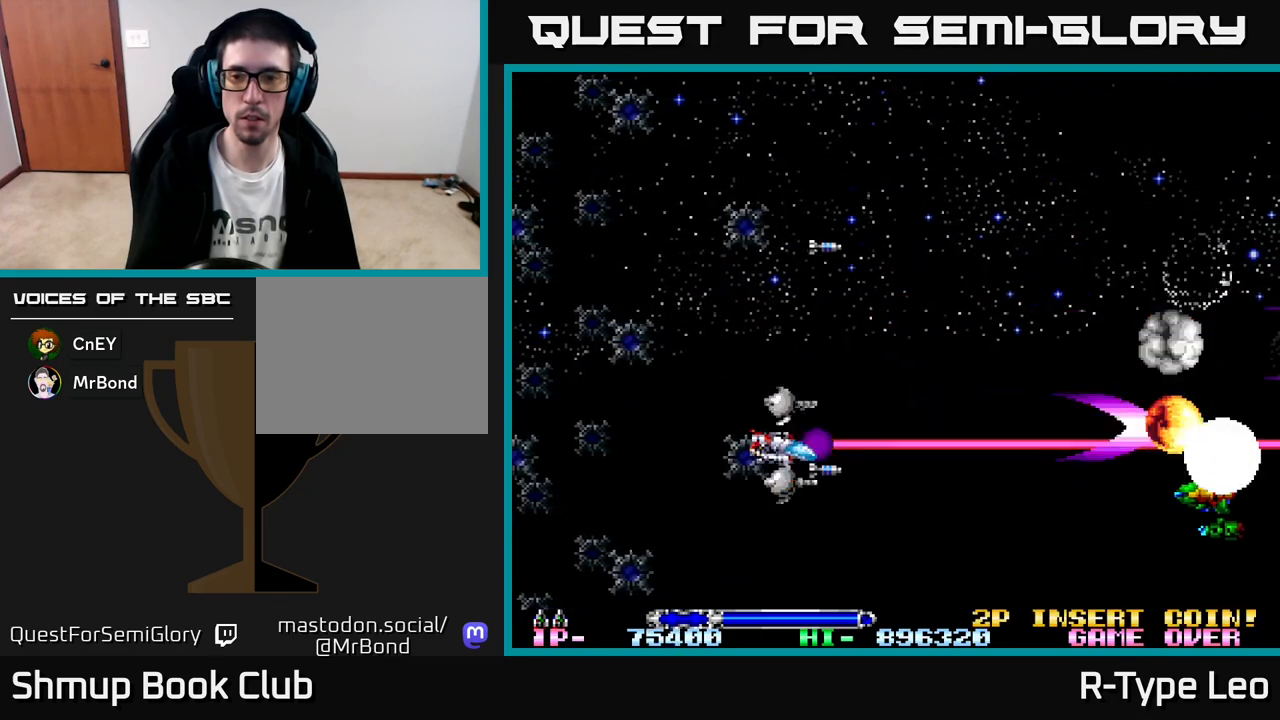
{"buttons": ["DPAD_DOWN"], "left_stick": "center", "events": [[83, "DPAD_DOWN", "down"], [417, "R2", "up"]]}
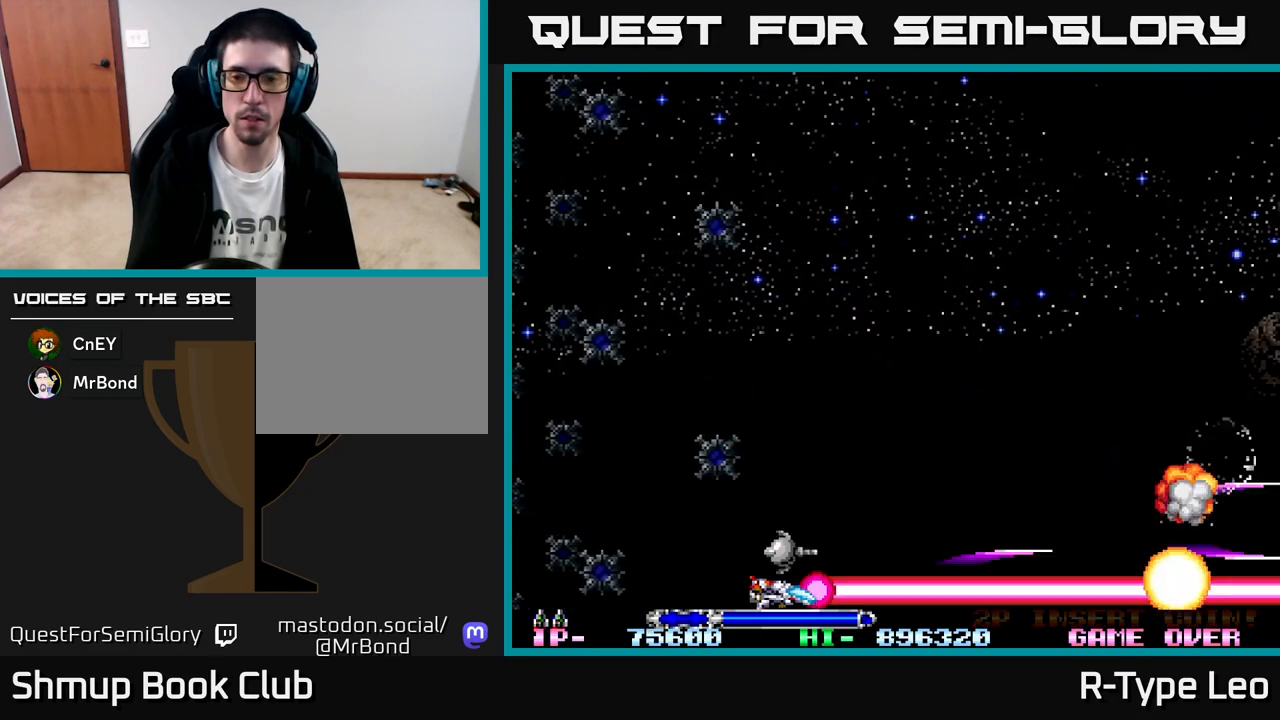
{"buttons": [], "left_stick": "center", "events": [[17, "DPAD_DOWN", "up"]]}
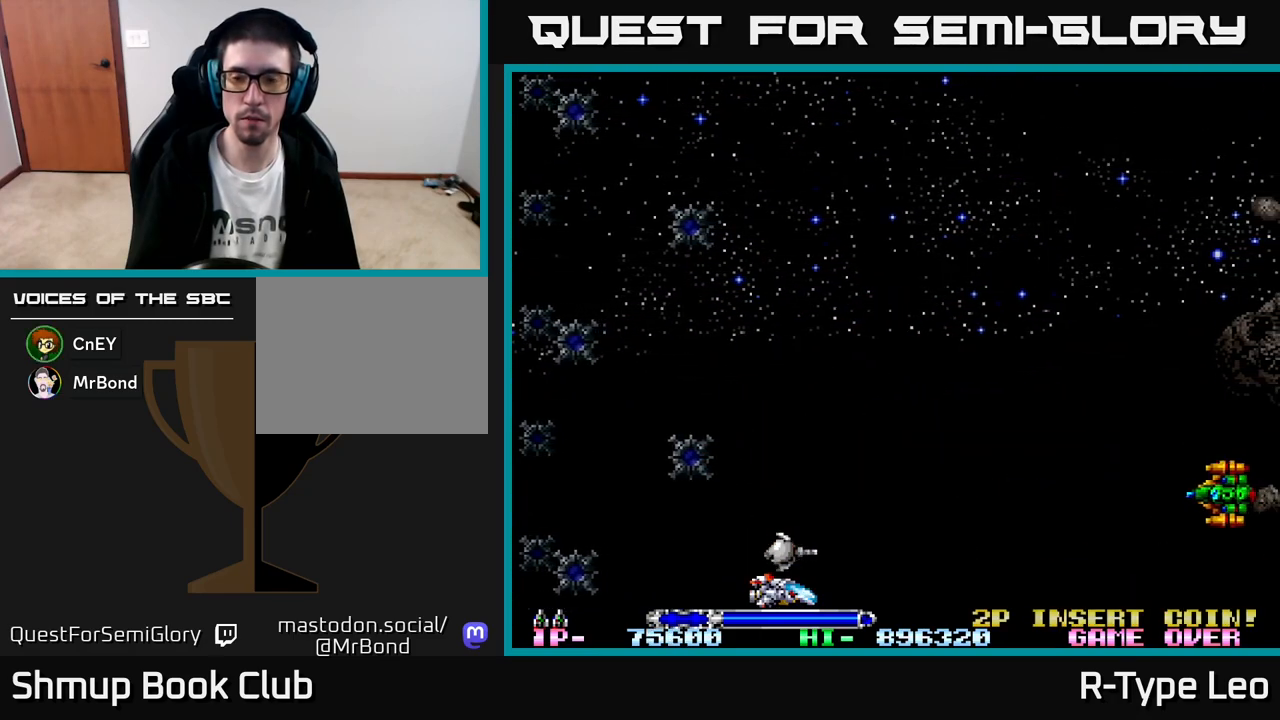
{"buttons": [], "left_stick": "center", "events": []}
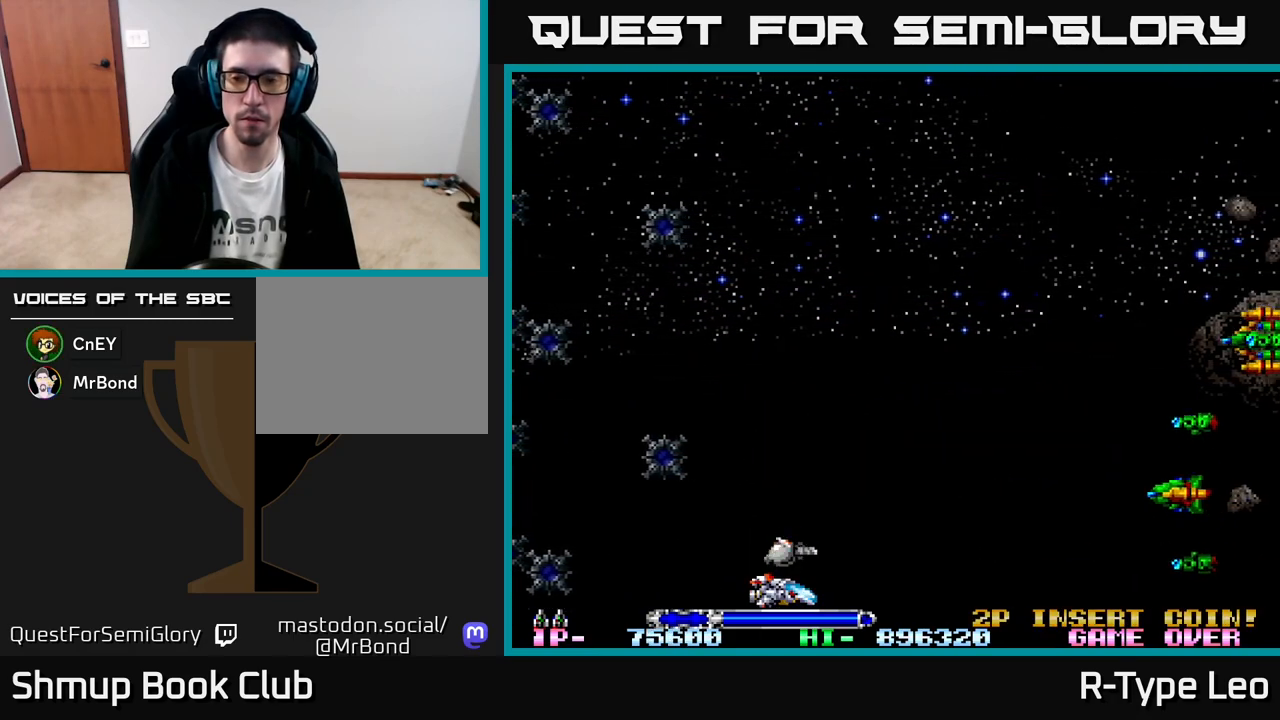
{"buttons": ["R2", "DPAD_UP"], "left_stick": "center", "events": [[133, "R2", "down"], [233, "DPAD_UP", "down"]]}
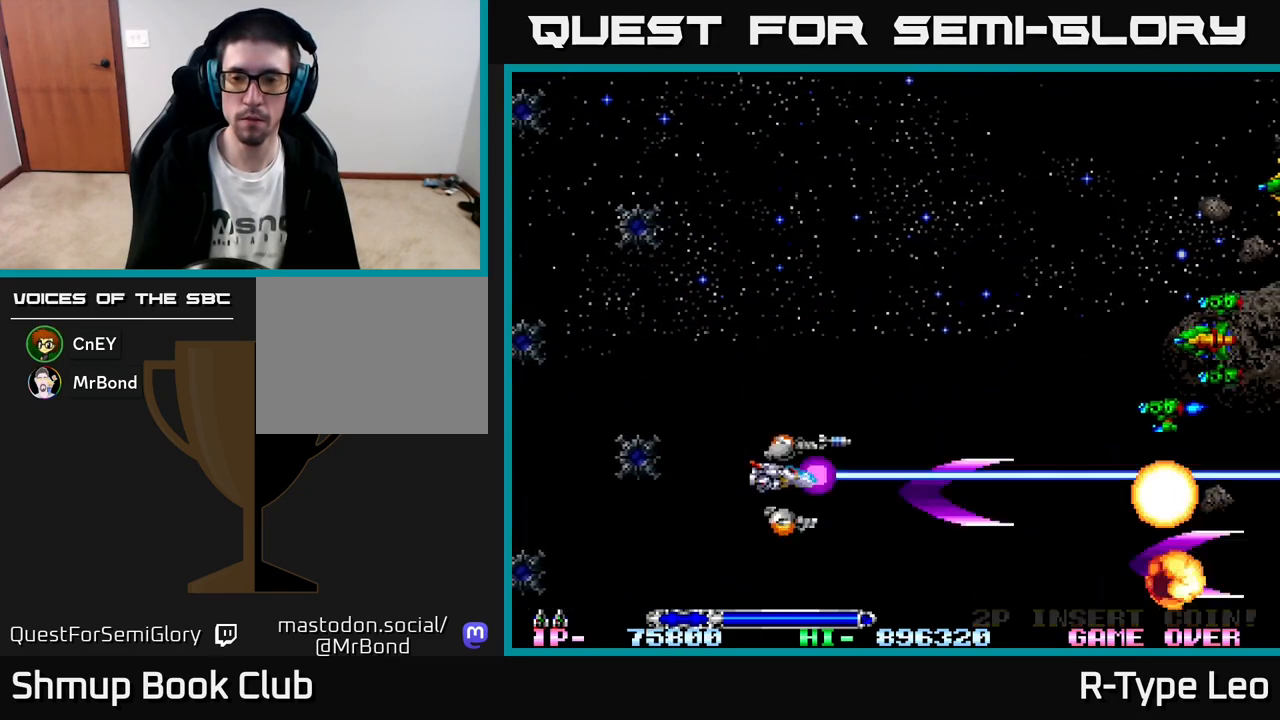
{"buttons": ["R2", "DPAD_UP"], "left_stick": "center", "events": []}
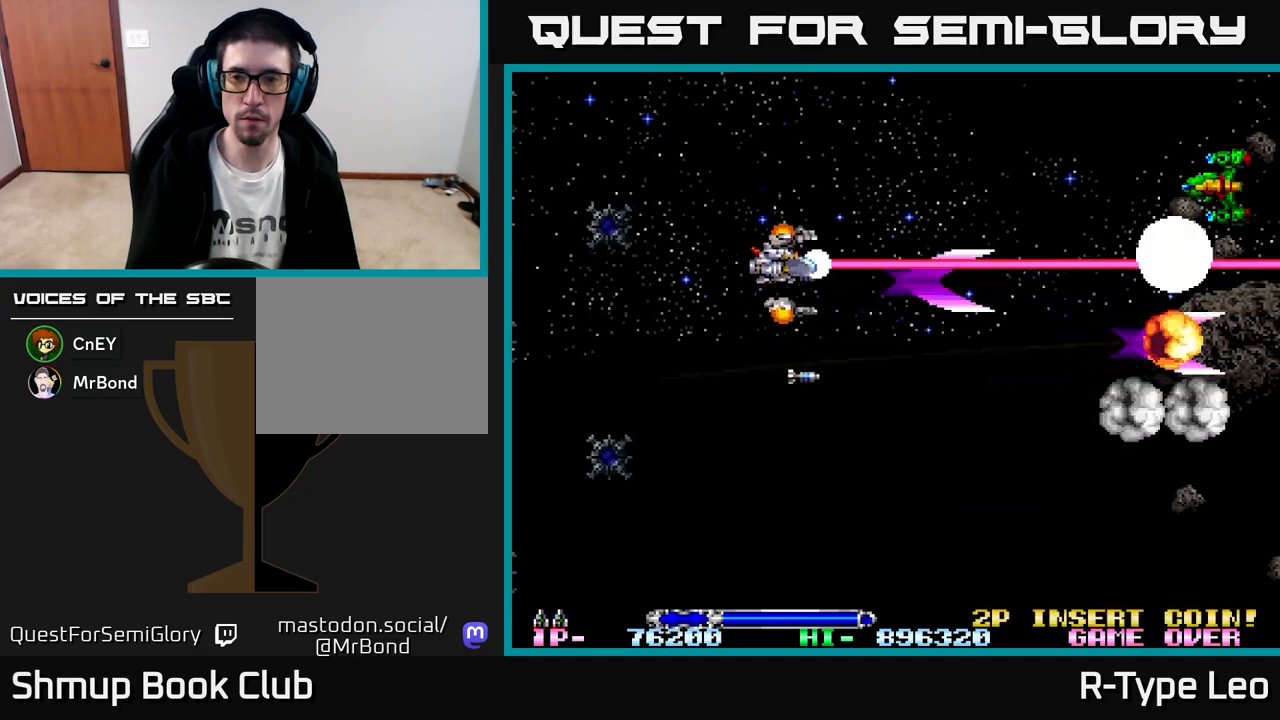
{"buttons": ["R2", "DPAD_UP"], "left_stick": "center", "events": []}
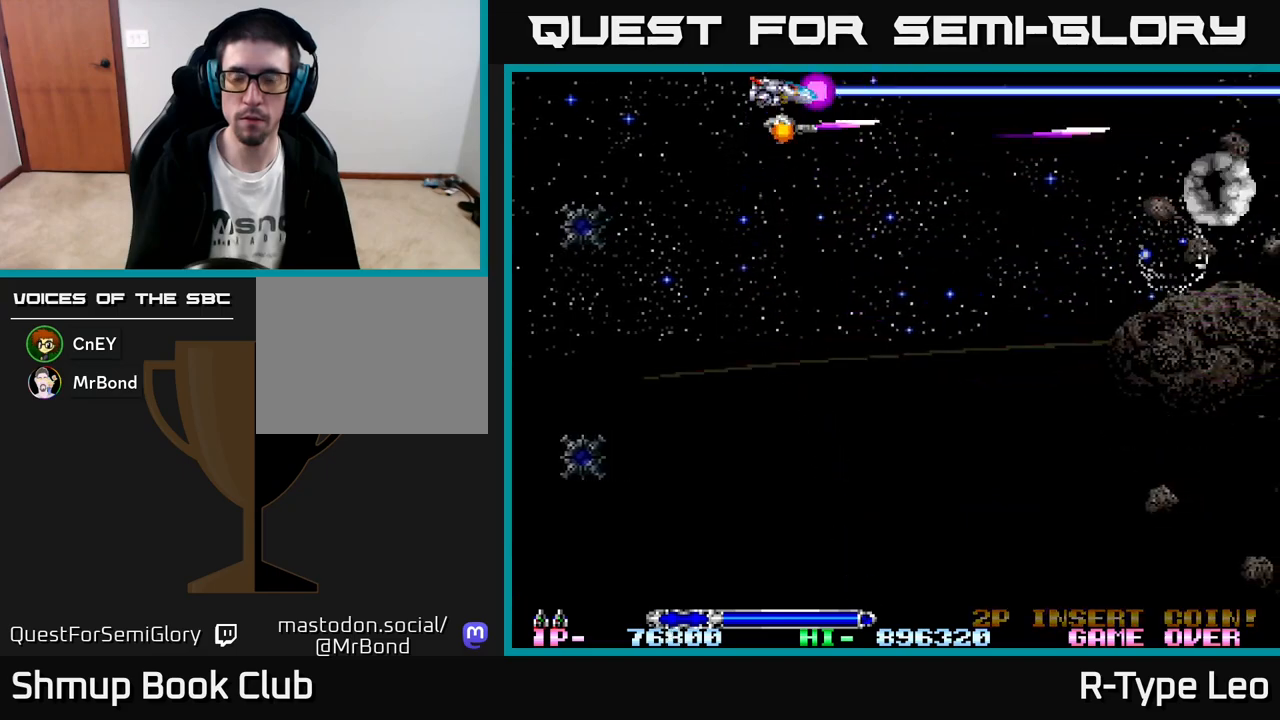
{"buttons": ["DPAD_LEFT"], "left_stick": "center", "events": [[117, "DPAD_UP", "up"], [133, "R2", "up"], [350, "DPAD_LEFT", "down"]]}
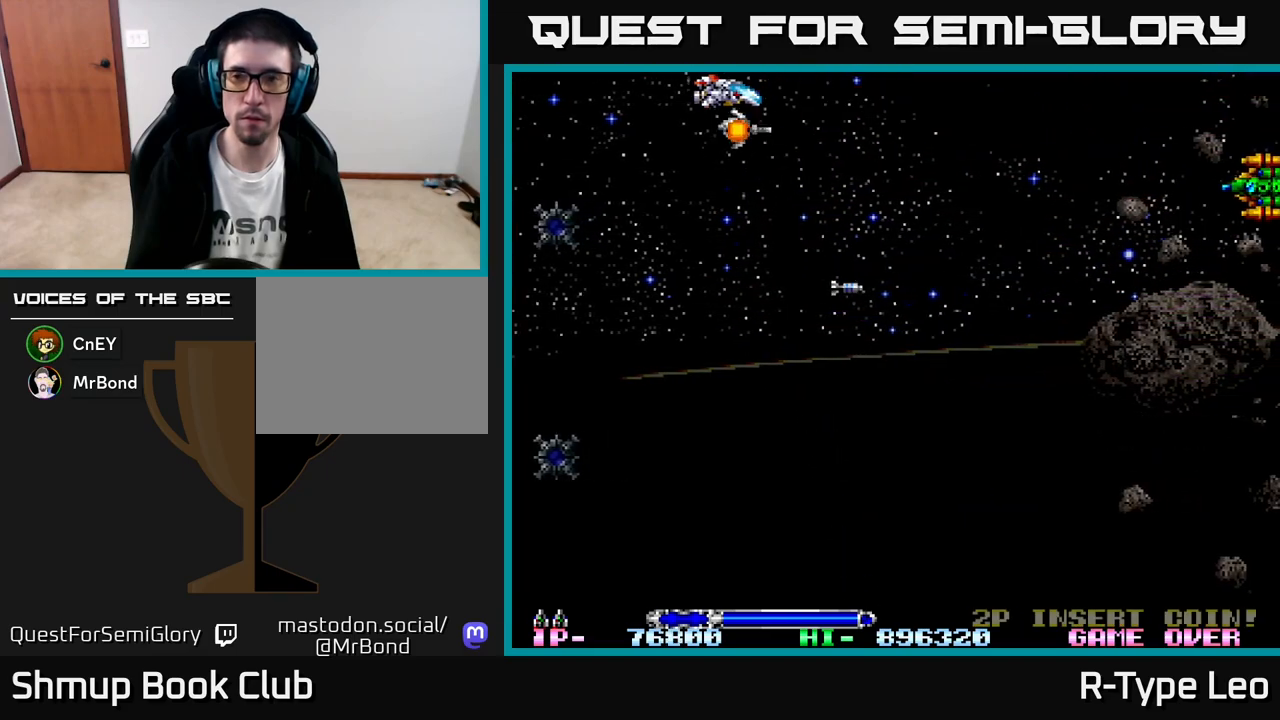
{"buttons": [], "left_stick": "center", "events": [[267, "DPAD_LEFT", "up"]]}
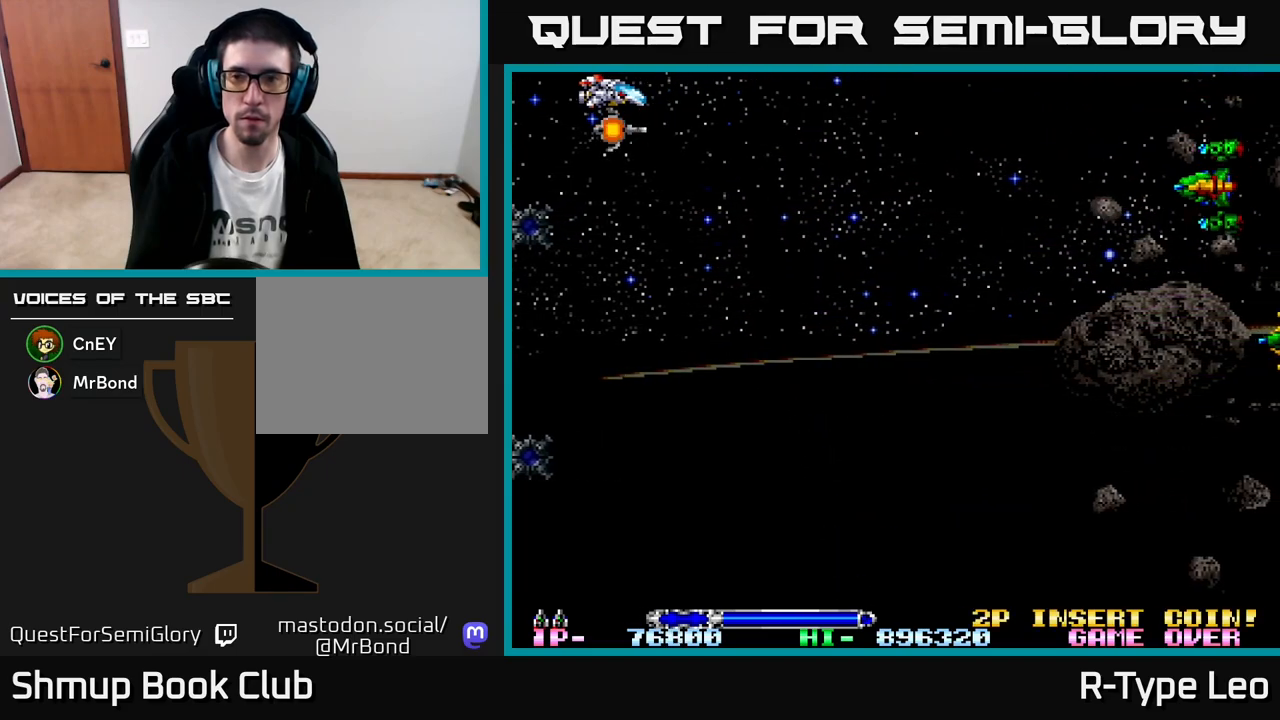
{"buttons": ["R2", "DPAD_DOWN"], "left_stick": "center", "events": [[150, "R2", "down"], [450, "DPAD_DOWN", "down"]]}
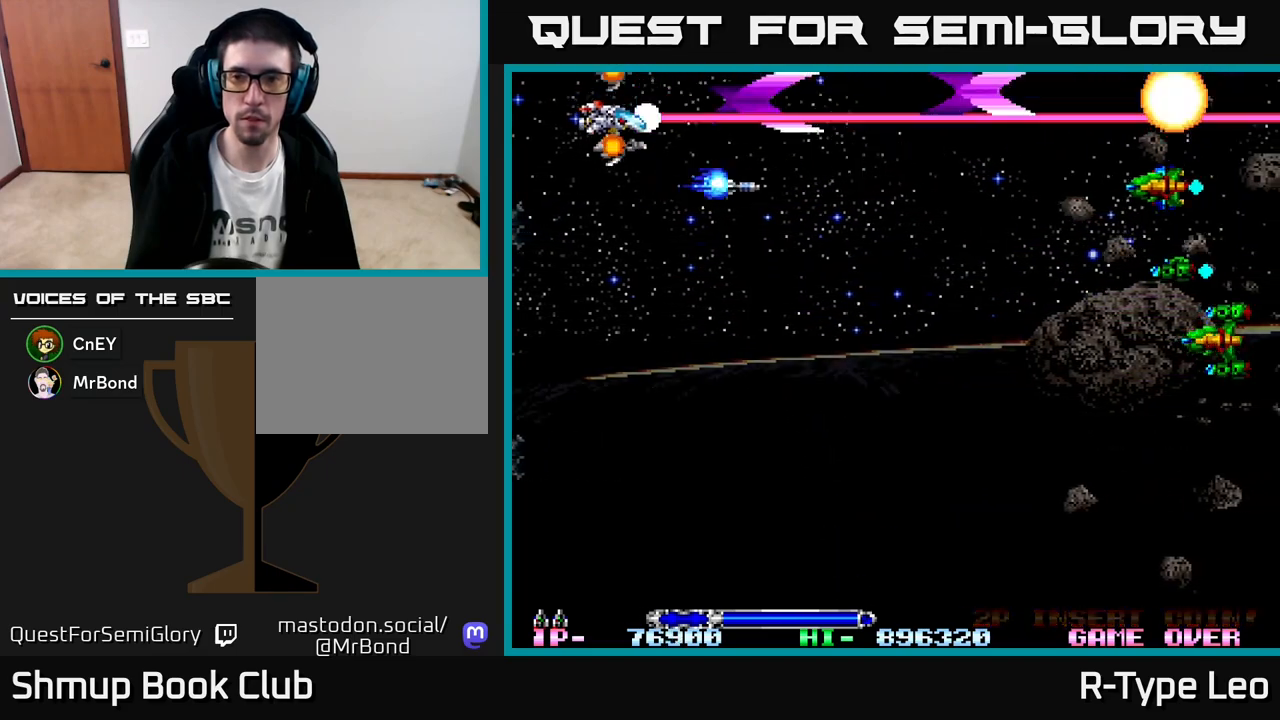
{"buttons": ["R2", "DPAD_DOWN"], "left_stick": "center", "events": [[67, "DPAD_DOWN", "up"], [467, "DPAD_DOWN", "down"]]}
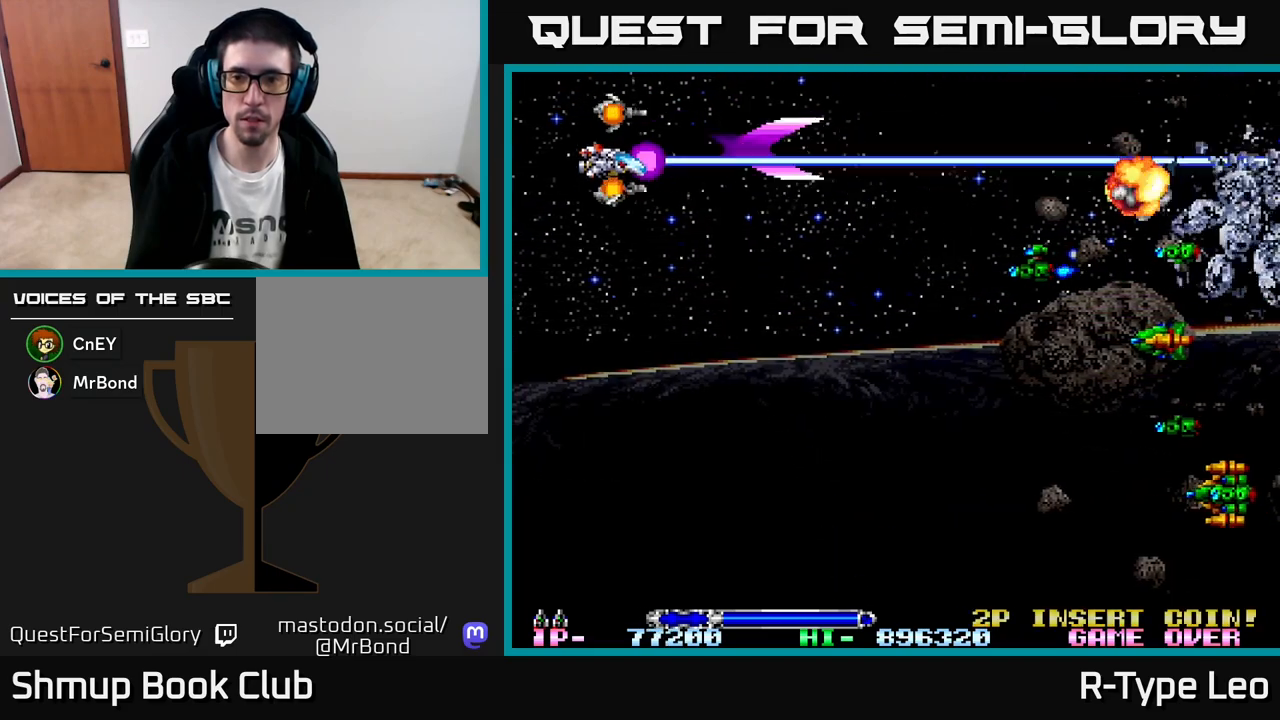
{"buttons": ["R2", "DPAD_DOWN"], "left_stick": "center", "events": [[117, "DPAD_DOWN", "up"], [183, "DPAD_DOWN", "down"]]}
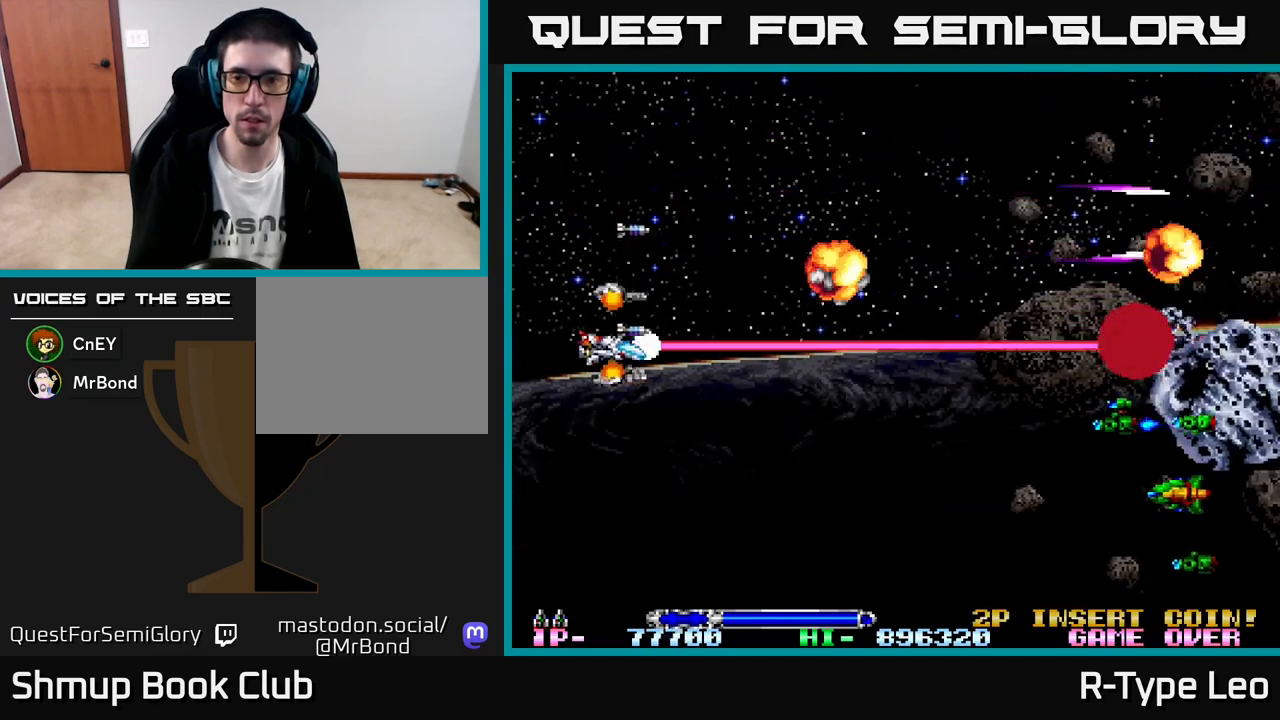
{"buttons": ["R2", "DPAD_DOWN"], "left_stick": "center", "events": []}
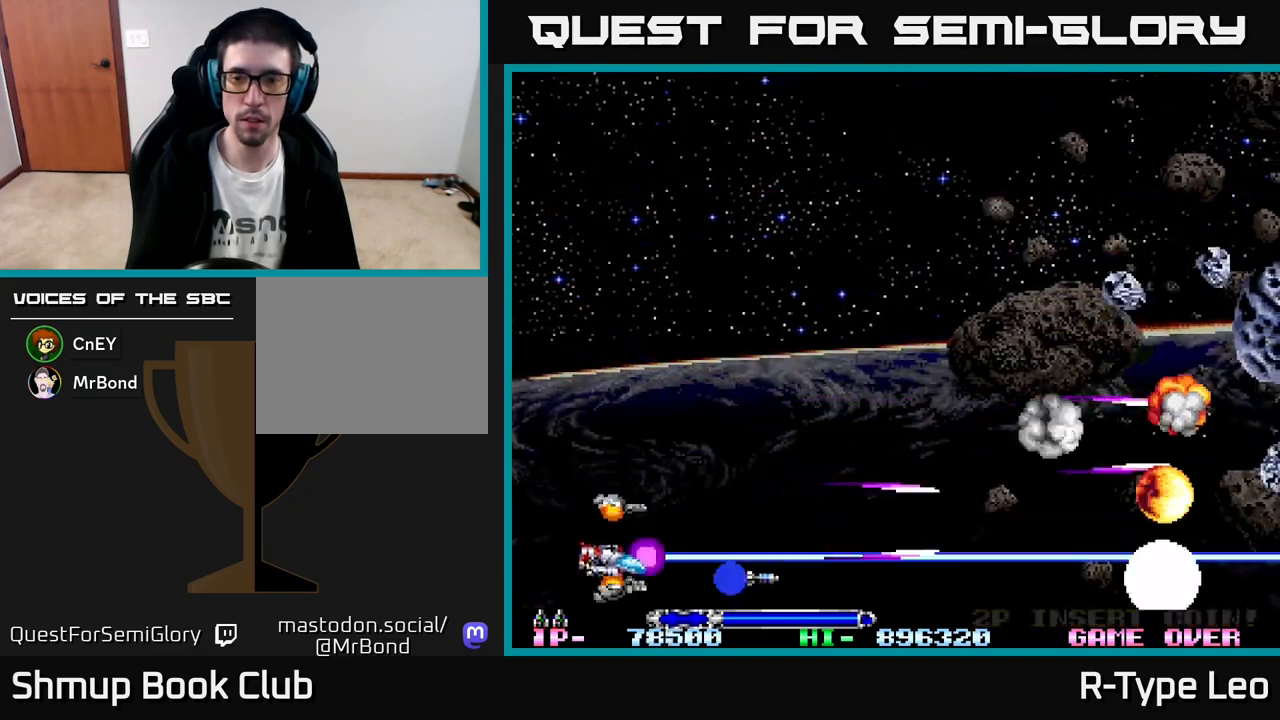
{"buttons": ["R2"], "left_stick": "center", "events": [[400, "DPAD_DOWN", "up"]]}
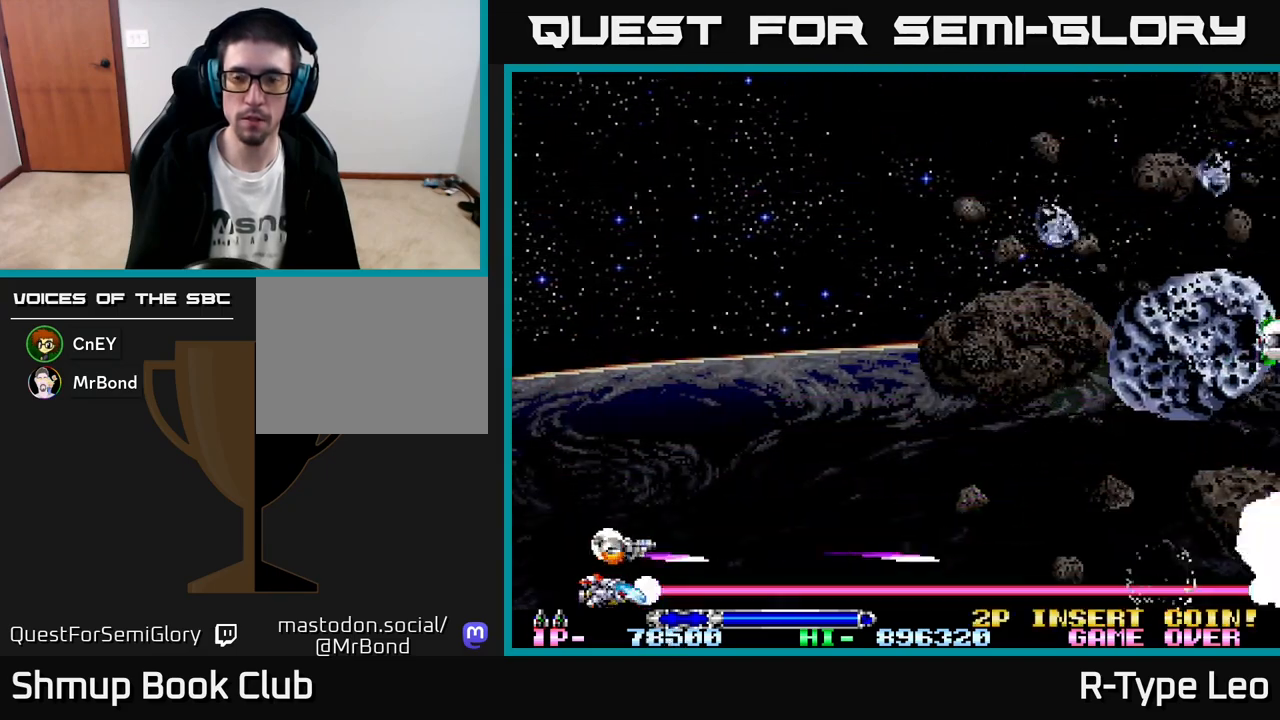
{"buttons": ["R2", "DPAD_UP"], "left_stick": "center", "events": [[317, "DPAD_UP", "down"]]}
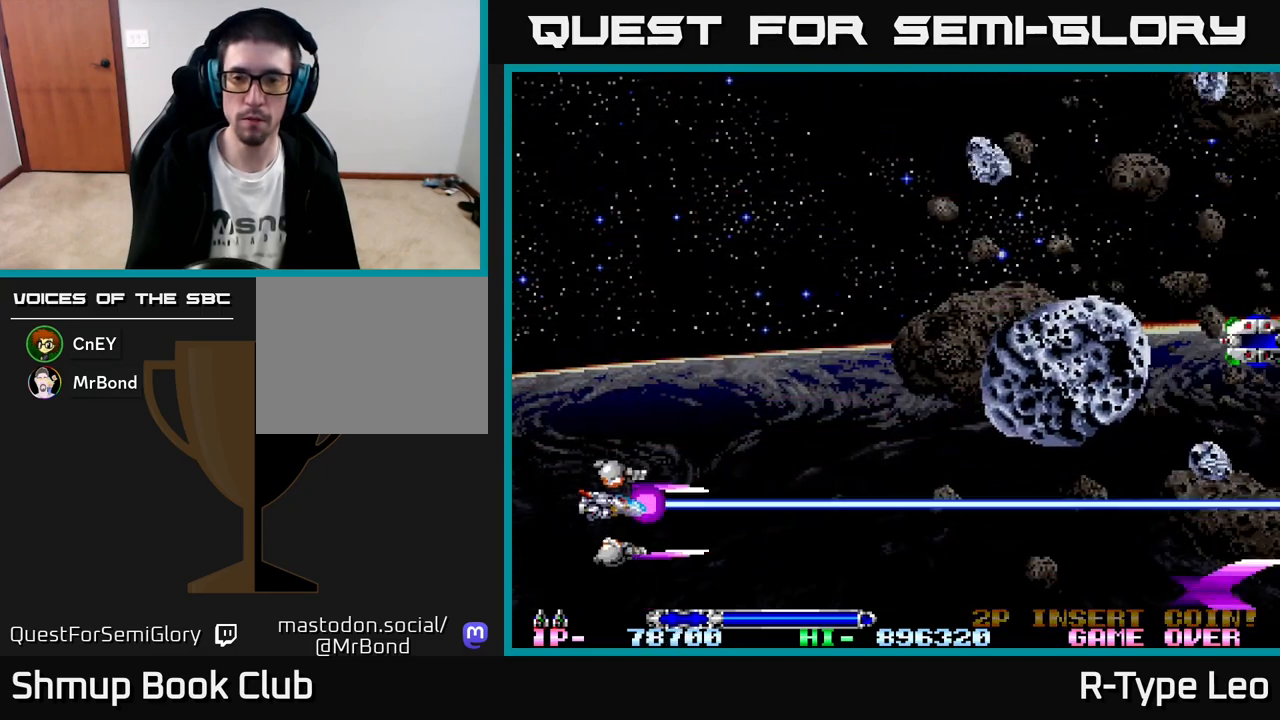
{"buttons": ["R2", "DPAD_UP"], "left_stick": "center", "events": []}
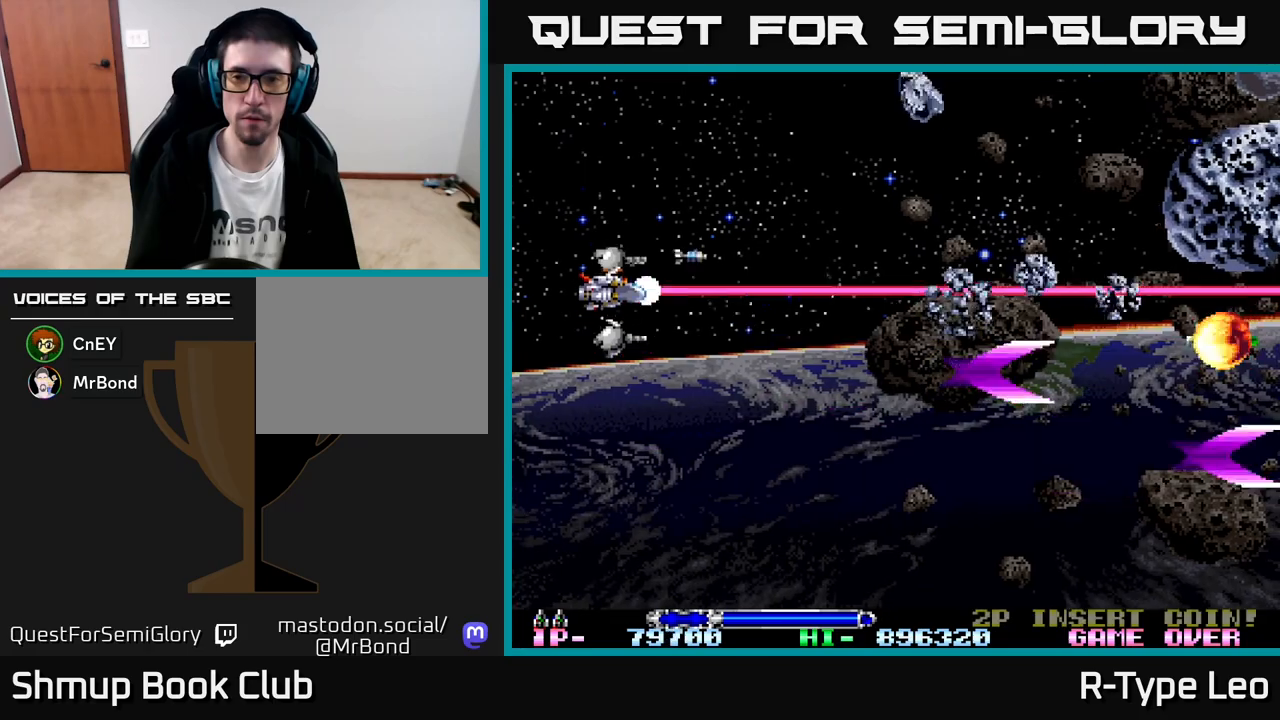
{"buttons": ["R2", "DPAD_UP"], "left_stick": "center", "events": []}